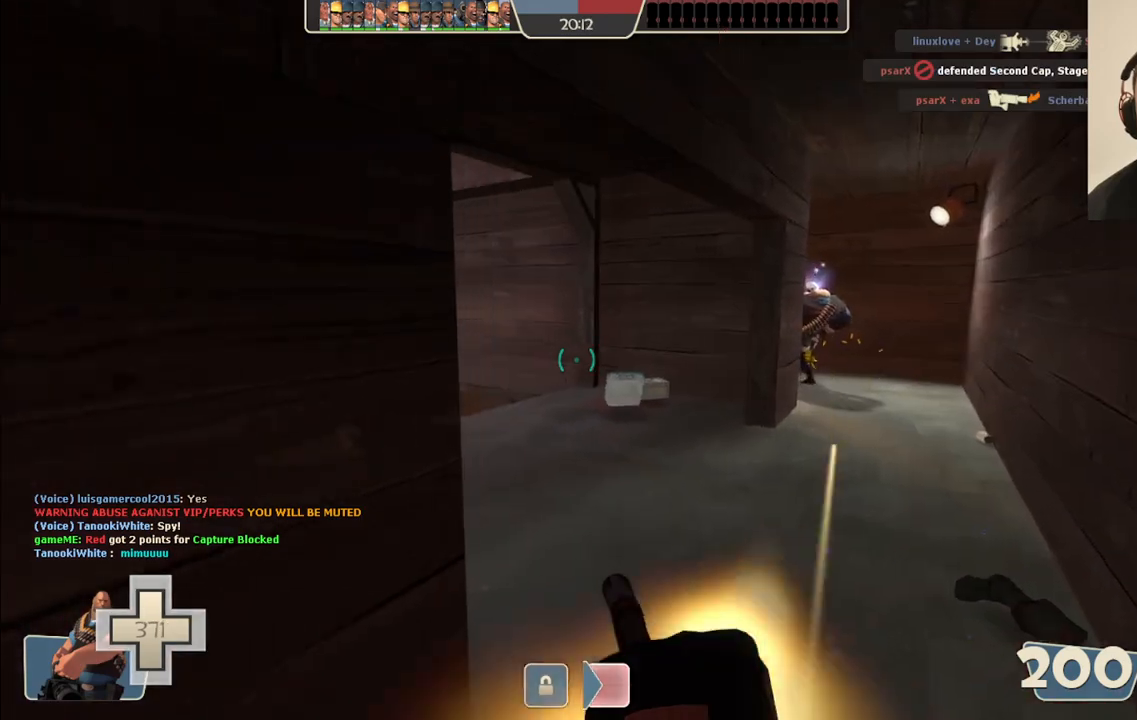
Gameplay with a controller (PlayStation layout); each line is a JSON object with the inputs held at the frame after it (dt_ms = milliseconds from this image to that frame). "events" lists button and stick changes between this image and that frame as [ms after this image, input, new state], when the widget could be followed in between. Not read: L1.
{"dt_ms": 500, "buttons": ["L2"], "left_stick": "up-right", "right_stick": "center", "events": [[50, "right_stick", "up-left"], [167, "right_stick", "center"]]}
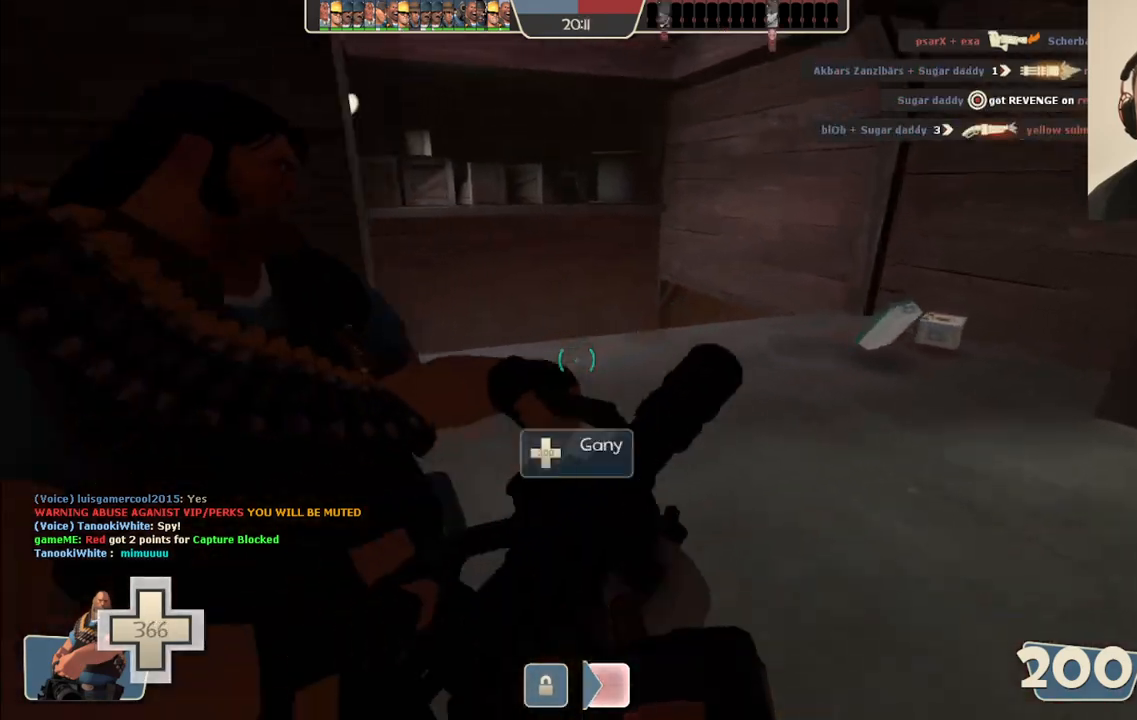
{"dt_ms": 500, "buttons": ["L2"], "left_stick": "up", "right_stick": "center", "events": [[50, "left_stick", "up"]]}
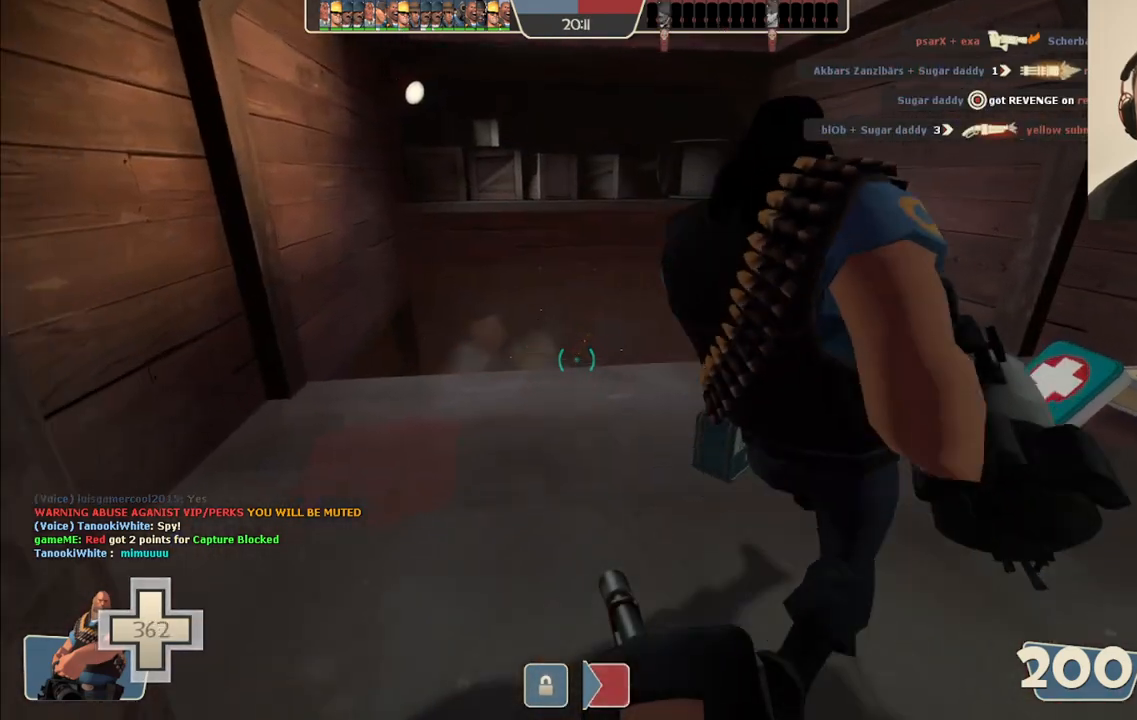
{"dt_ms": 500, "buttons": ["L2"], "left_stick": "up-left", "right_stick": "center", "events": [[150, "left_stick", "up-left"]]}
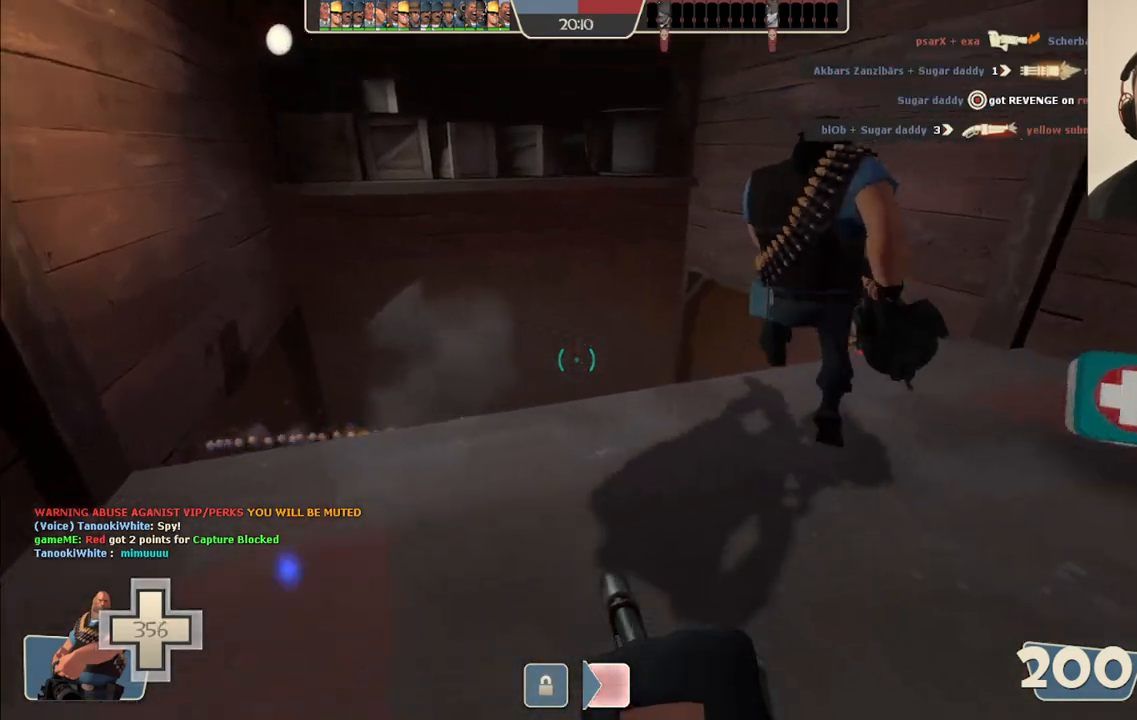
{"dt_ms": 500, "buttons": ["L2"], "left_stick": "up-left", "right_stick": "center", "events": []}
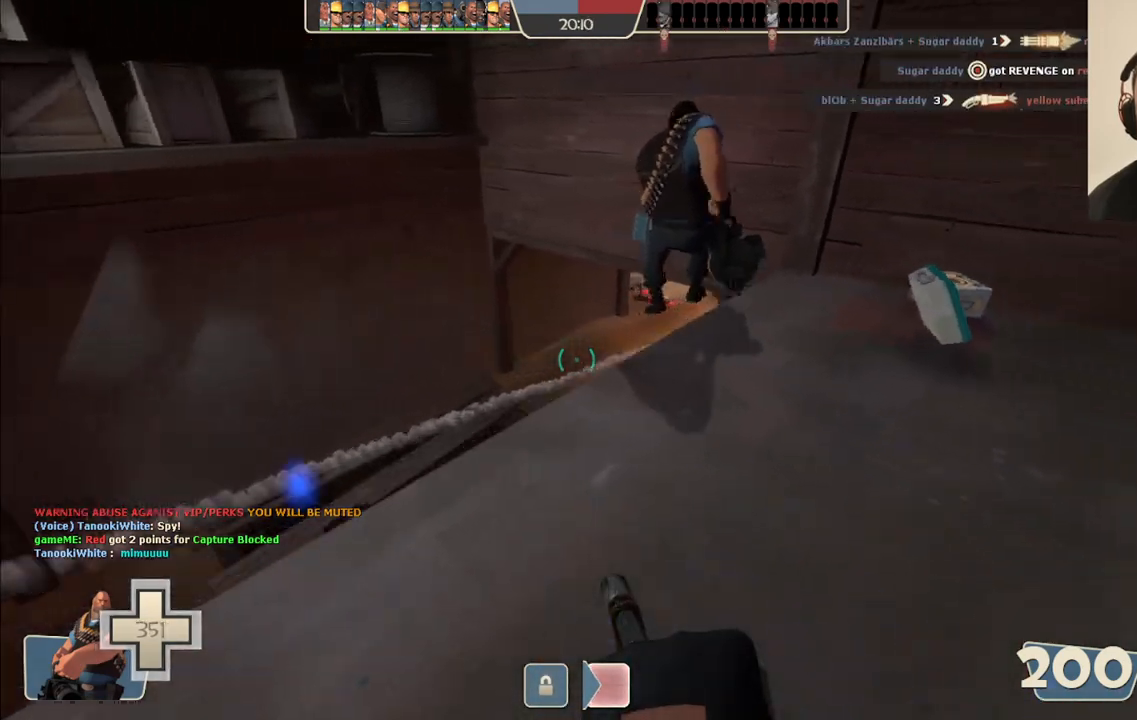
{"dt_ms": 1000, "buttons": [], "left_stick": "right", "right_stick": "center"}
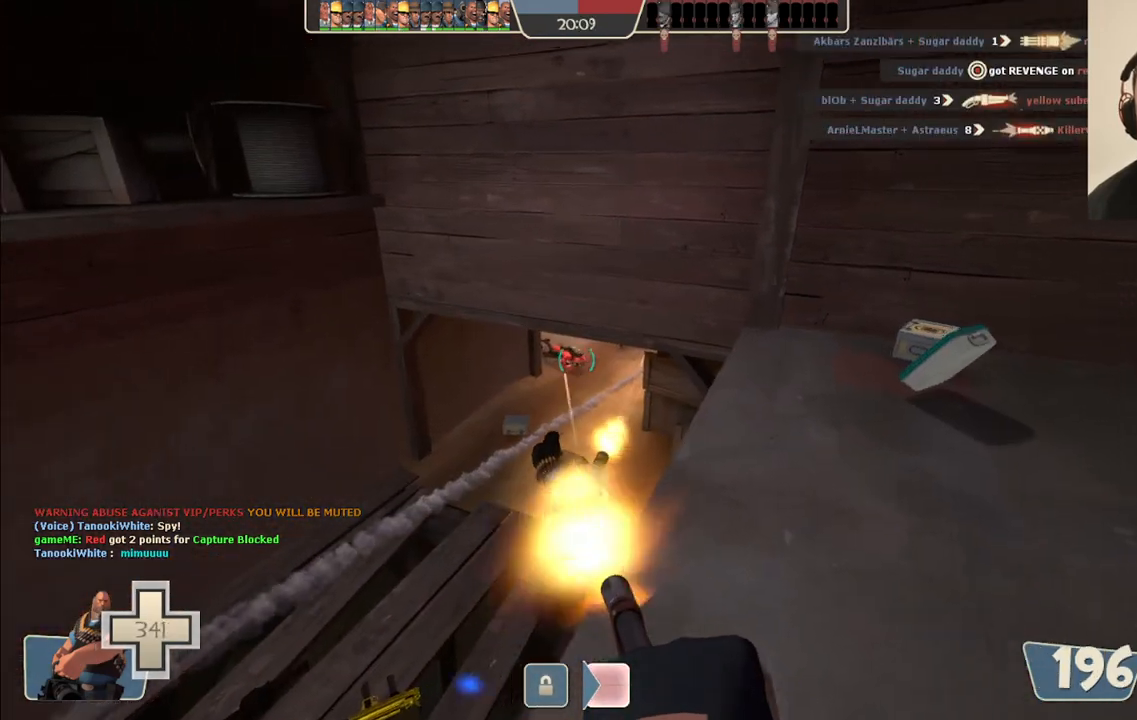
{"dt_ms": 500, "buttons": [], "left_stick": "up", "right_stick": "center", "events": [[17, "right_stick", "right"], [150, "left_stick", "up-right"], [217, "right_stick", "center"], [250, "left_stick", "up"]]}
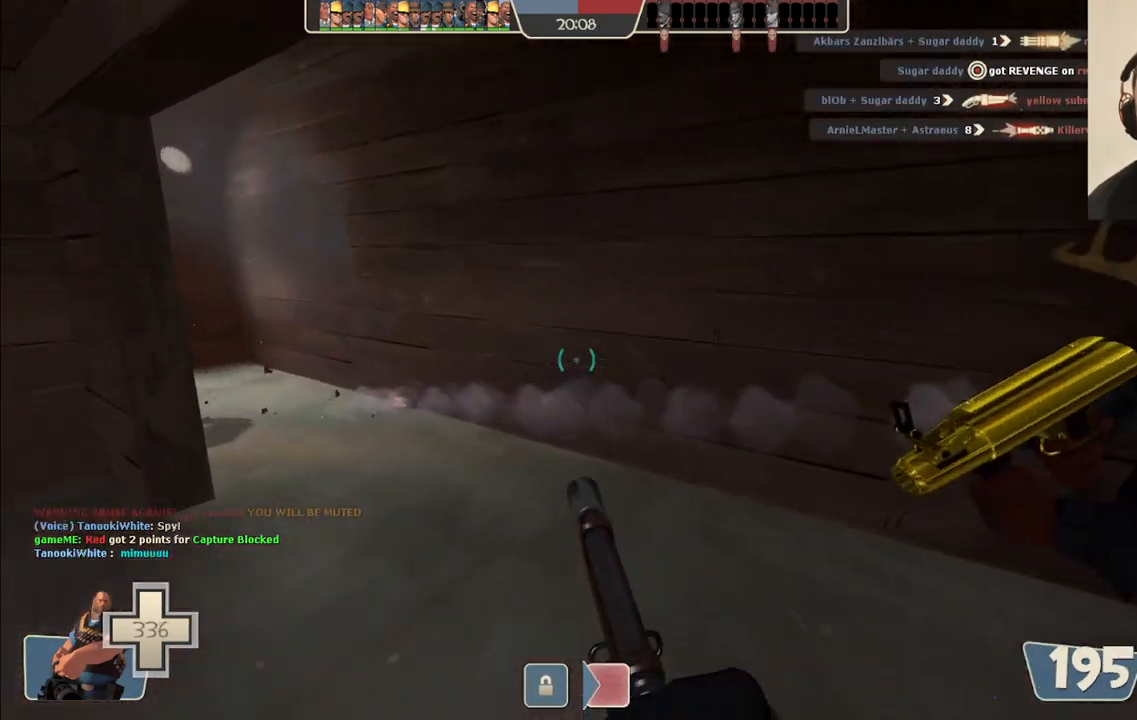
{"dt_ms": 500, "buttons": [], "left_stick": "up", "right_stick": "center", "events": [[133, "right_stick", "left"], [283, "right_stick", "center"]]}
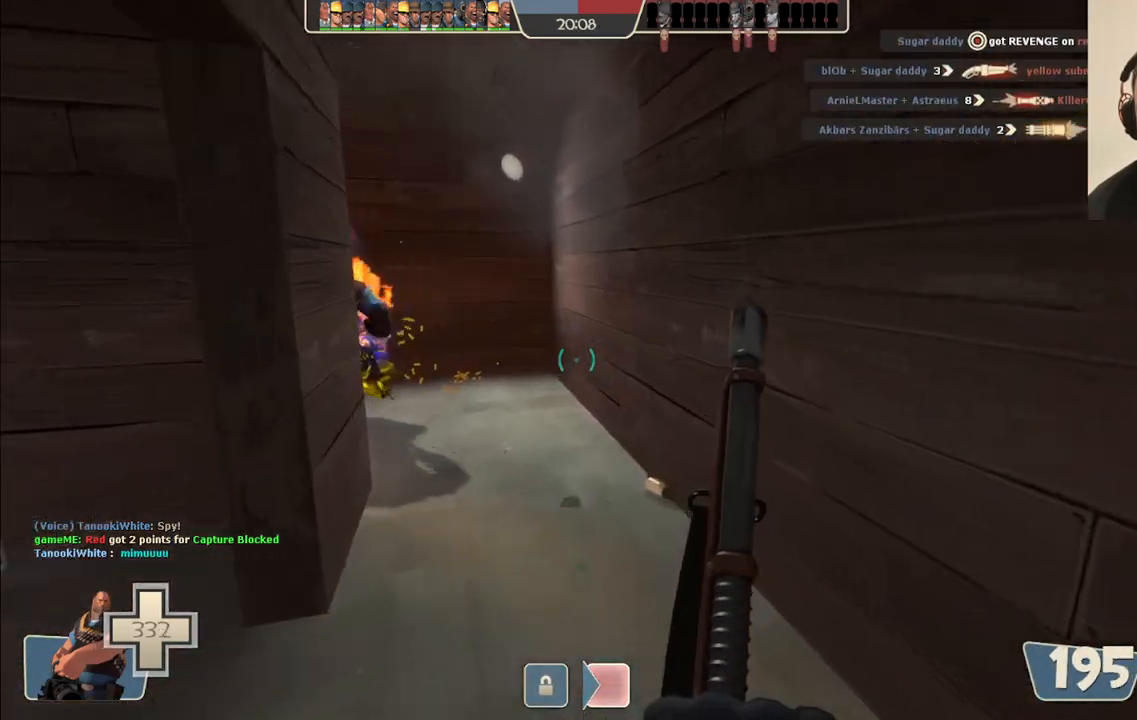
{"dt_ms": 500, "buttons": ["L2"], "left_stick": "up-right", "right_stick": "center", "events": [[17, "right_stick", "left"], [150, "right_stick", "center"], [250, "L2", "down"], [333, "right_stick", "left"], [483, "left_stick", "up-right"], [483, "right_stick", "center"]]}